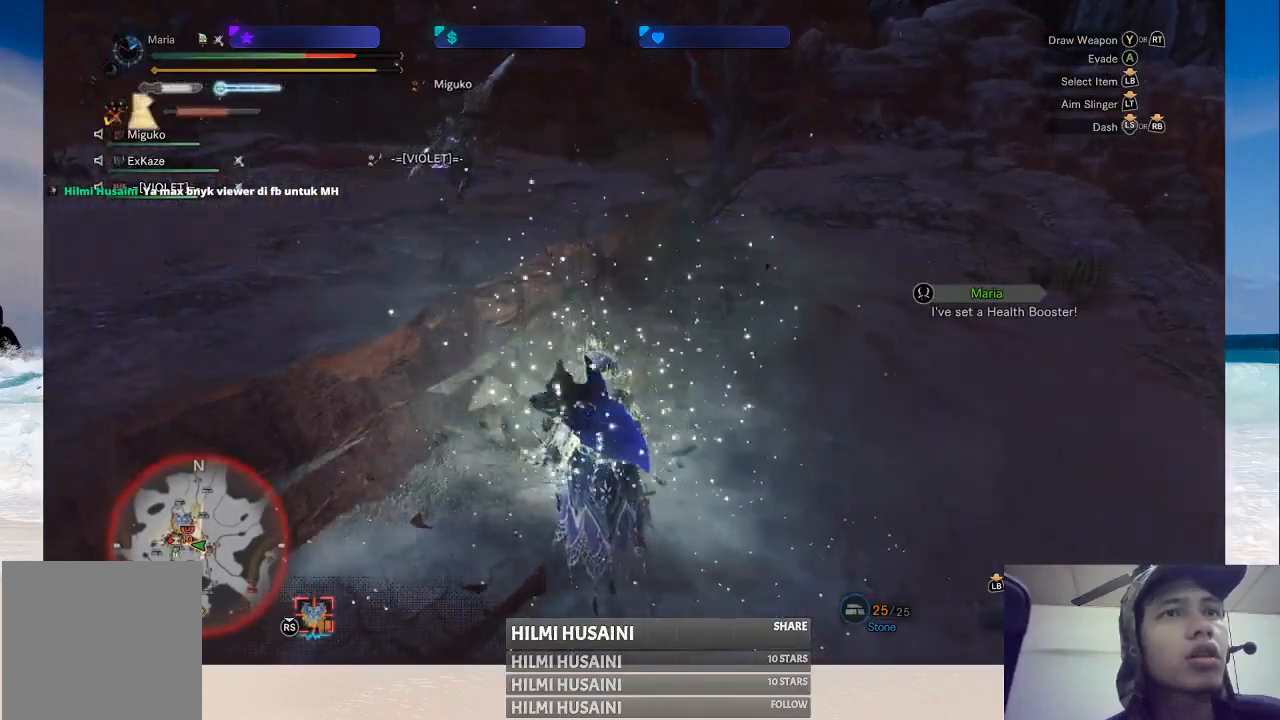
Gameplay with a controller (Xbox layout); each line is a JSON object with the inputs held at the frame after it. "events" lists button and stick changes between this image and that frame as [ms after this image, input, new state], when the widget could be followed in between. Not read: L1 L3 R1 R3.
{"buttons": [], "left_stick": "center", "right_stick": "center", "events": []}
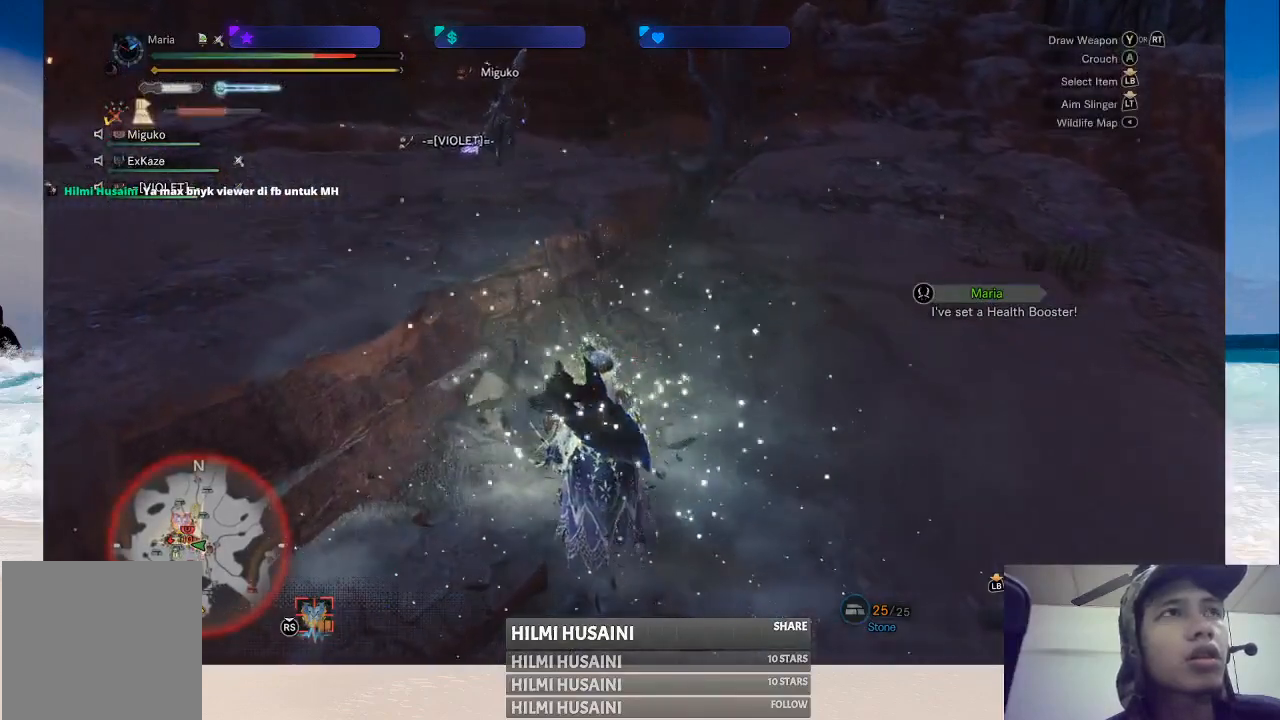
{"buttons": [], "left_stick": "up-left", "right_stick": "center", "events": [[217, "left_stick", "up-left"]]}
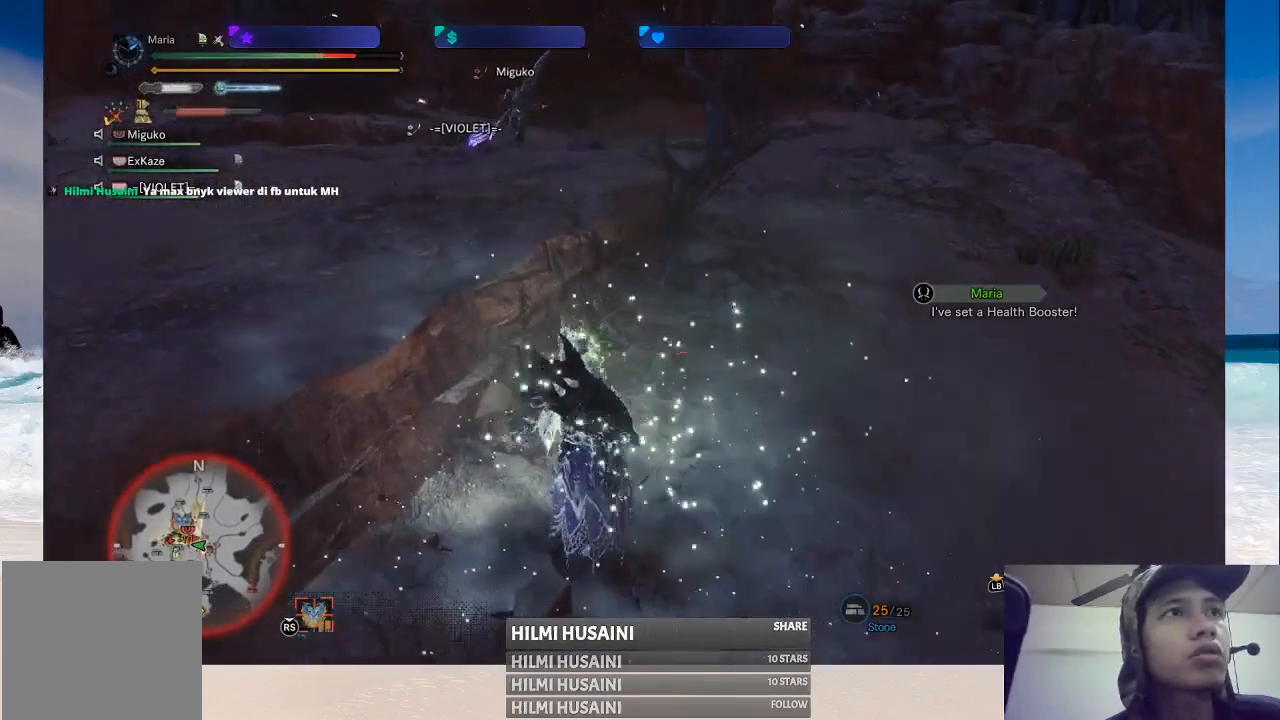
{"buttons": [], "left_stick": "up-left", "right_stick": "left", "events": [[500, "right_stick", "left"]]}
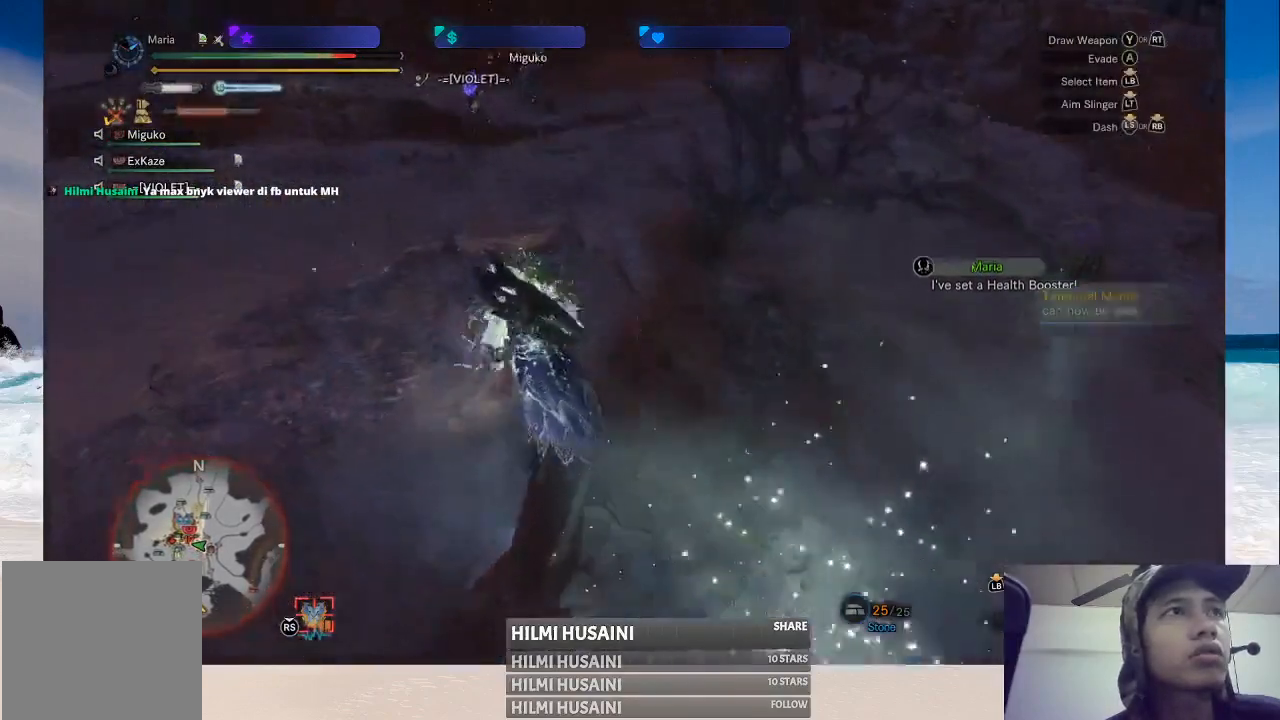
{"buttons": [], "left_stick": "up-left", "right_stick": "center", "events": [[150, "right_stick", "center"]]}
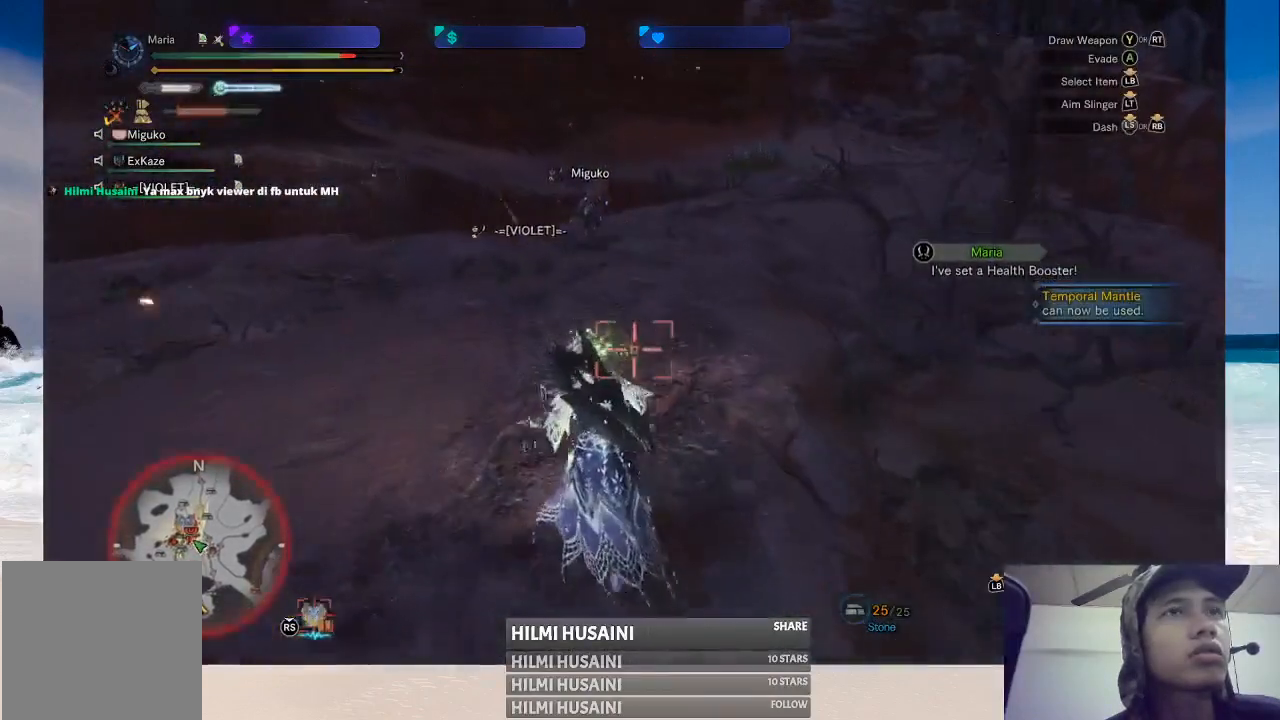
{"buttons": [], "left_stick": "up-left", "right_stick": "center", "events": [[250, "right_stick", "right"], [483, "right_stick", "center"]]}
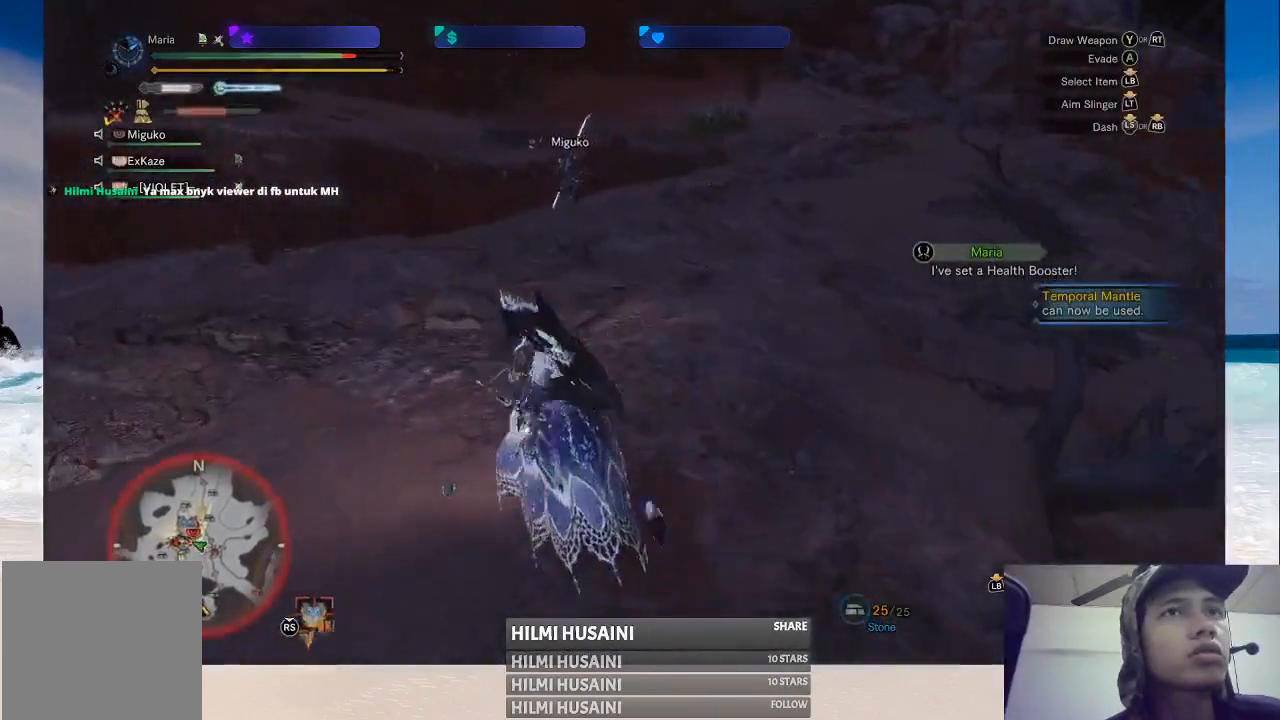
{"buttons": [], "left_stick": "up-left", "right_stick": "center", "events": []}
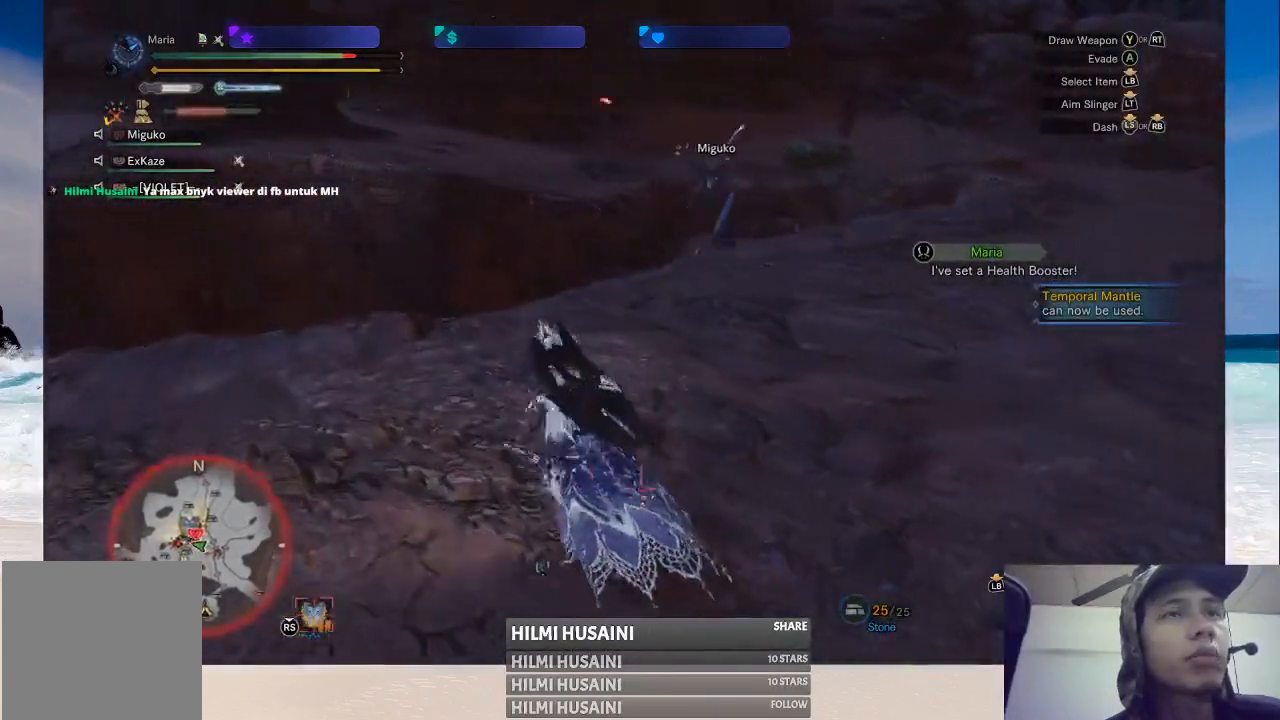
{"buttons": [], "left_stick": "up-left", "right_stick": "center", "events": [[50, "left_stick", "up"], [167, "right_stick", "right"], [433, "left_stick", "up-left"], [433, "right_stick", "center"]]}
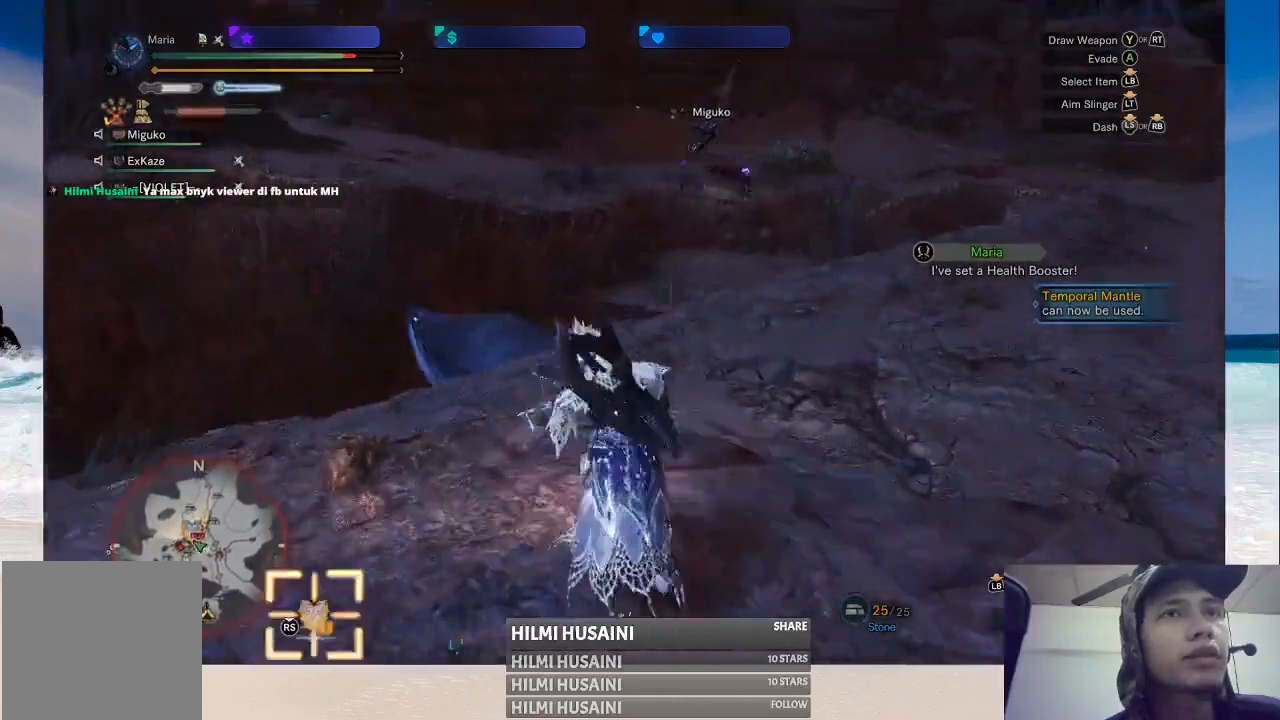
{"buttons": [], "left_stick": "center", "right_stick": "center", "events": [[167, "left_stick", "center"], [267, "X", "down"], [367, "X", "up"], [450, "X", "down"], [500, "X", "up"]]}
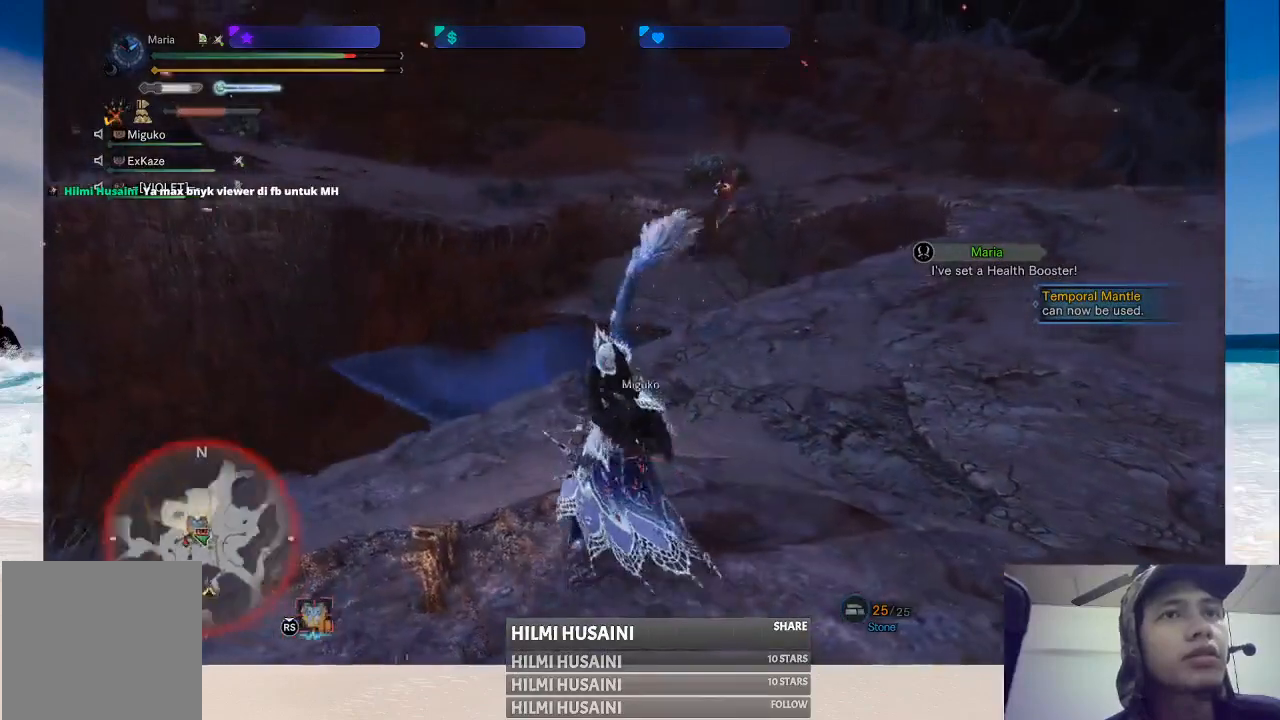
{"buttons": [], "left_stick": "center", "right_stick": "center", "events": [[67, "X", "down"], [150, "X", "up"], [400, "X", "down"], [467, "X", "up"]]}
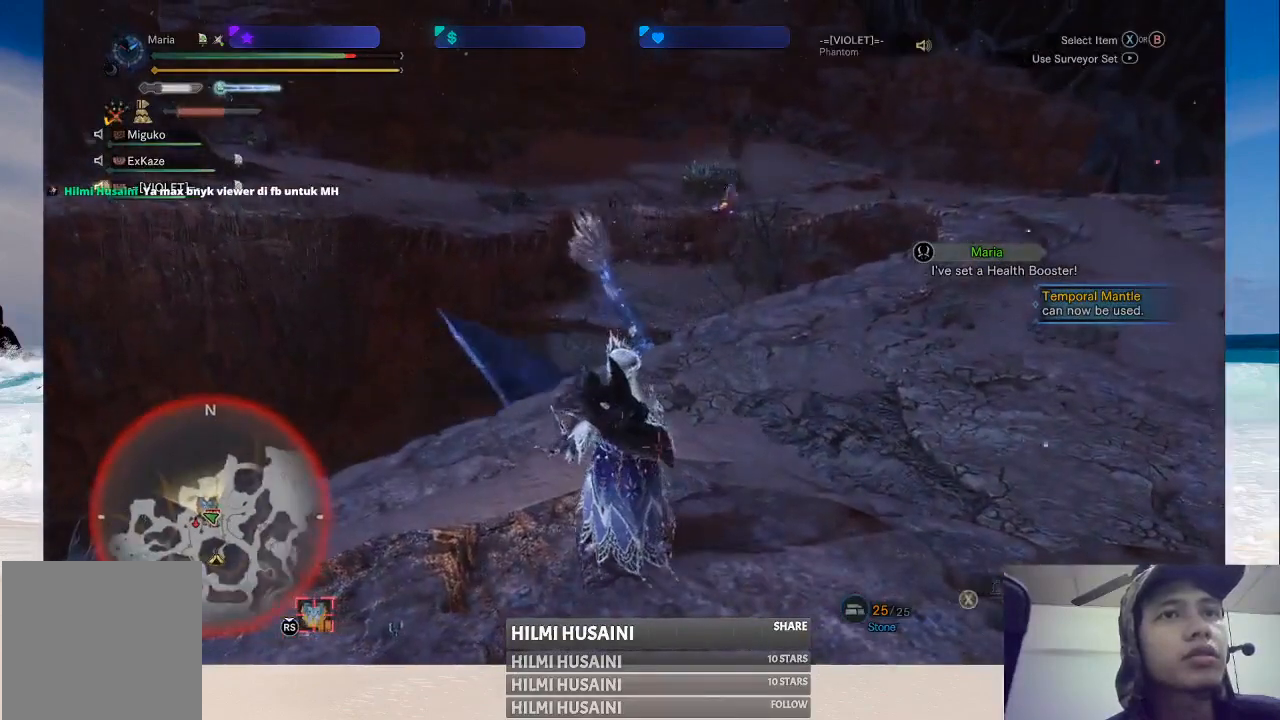
{"buttons": ["X"], "left_stick": "center", "right_stick": "center", "events": [[50, "X", "down"], [117, "X", "up"], [450, "X", "down"]]}
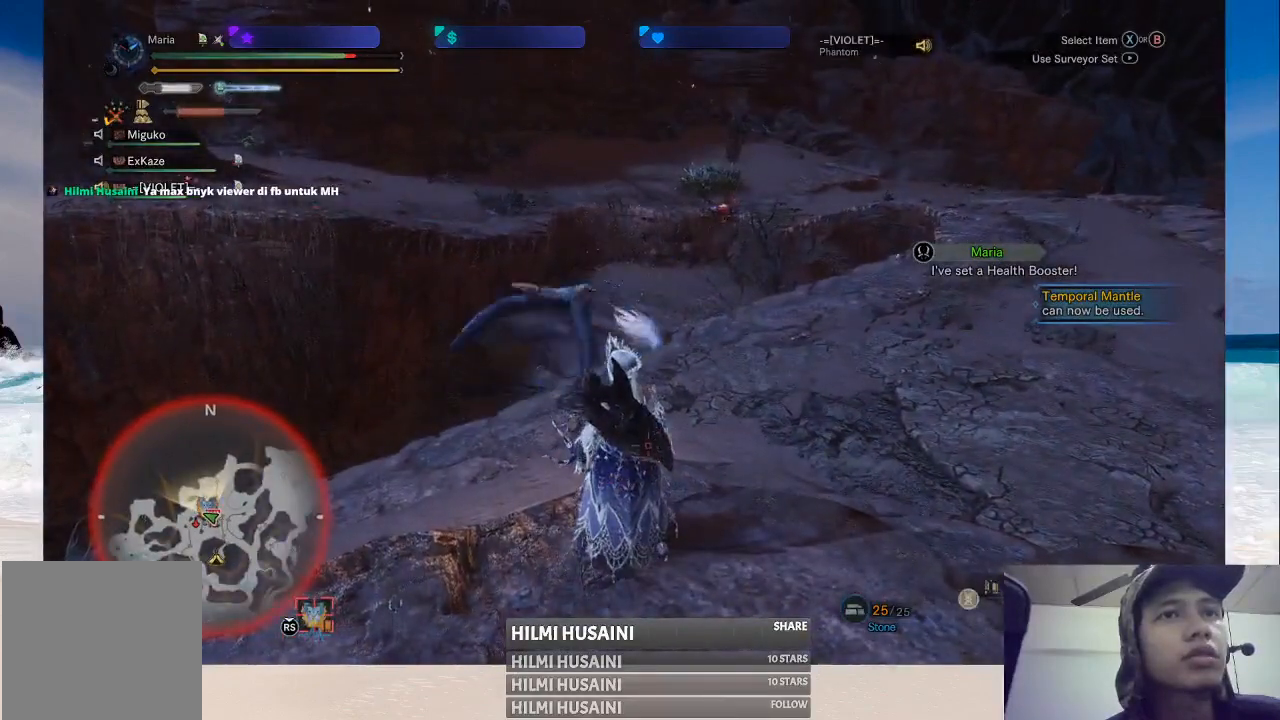
{"buttons": [], "left_stick": "center", "right_stick": "center", "events": [[33, "X", "up"], [133, "X", "down"], [200, "X", "up"], [283, "X", "down"], [350, "X", "up"]]}
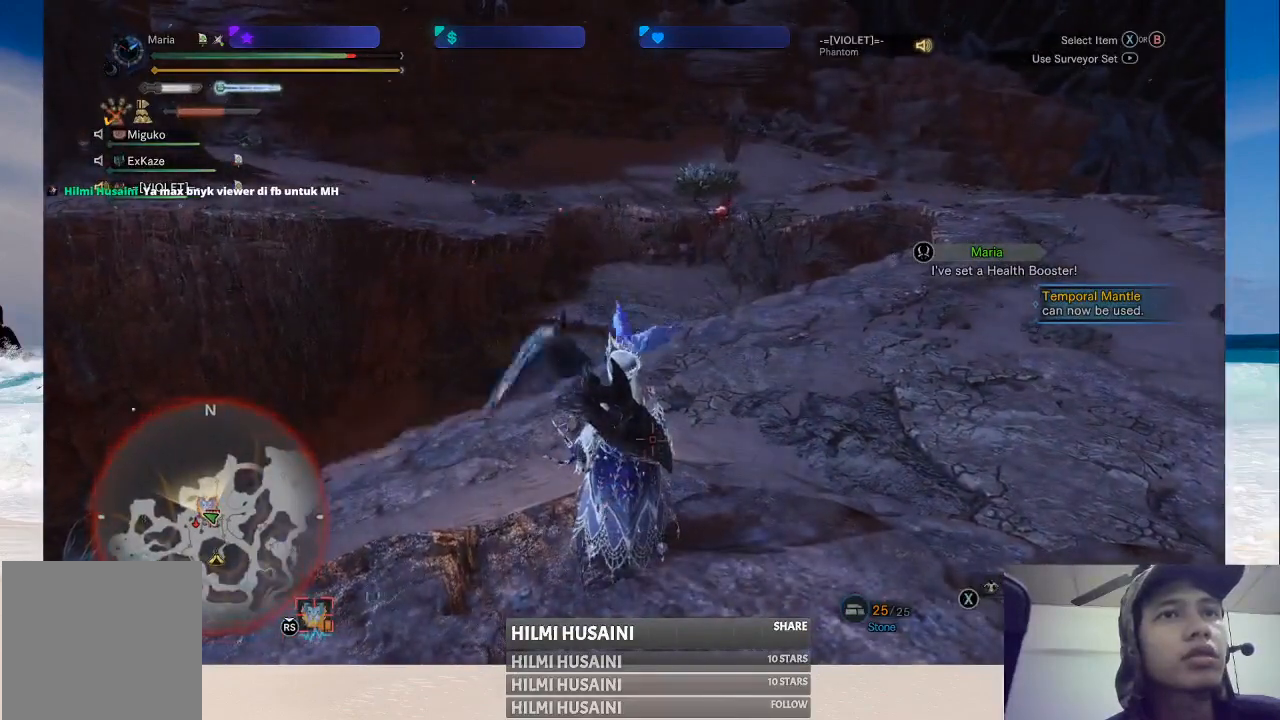
{"buttons": [], "left_stick": "center", "right_stick": "center", "events": [[300, "X", "down"], [400, "X", "up"]]}
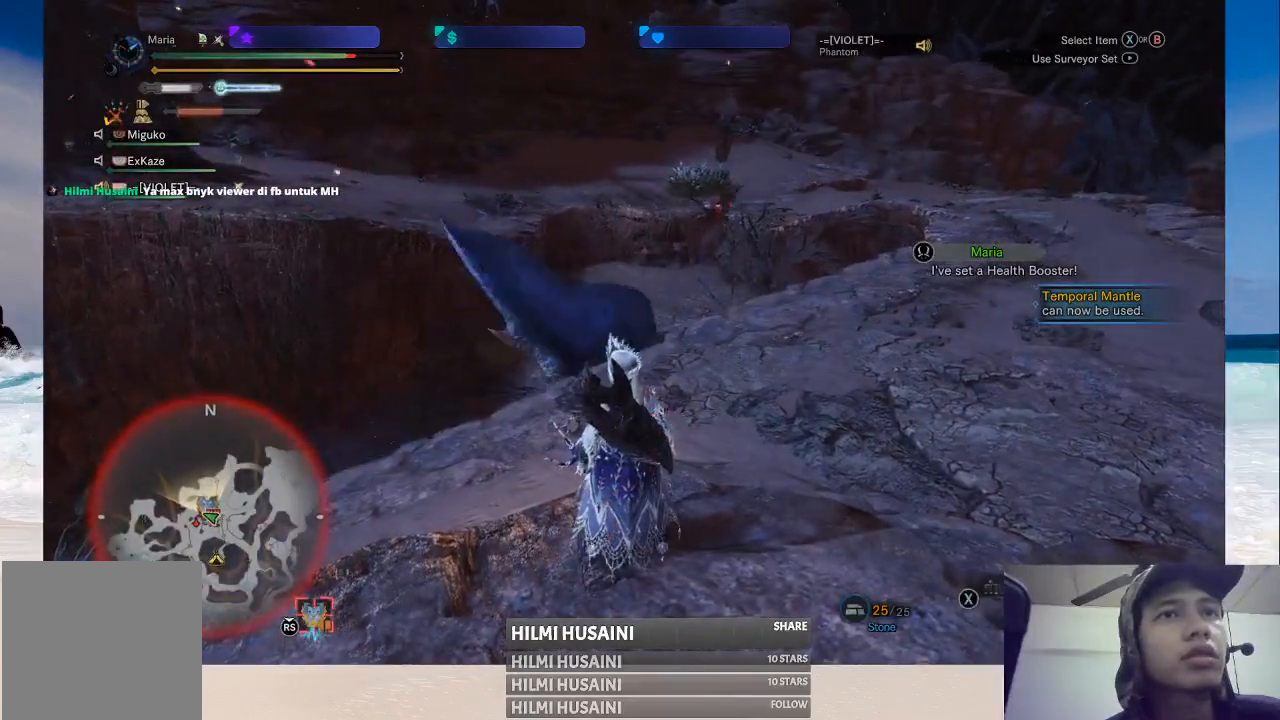
{"buttons": [], "left_stick": "center", "right_stick": "center", "events": [[217, "X", "down"], [383, "X", "up"]]}
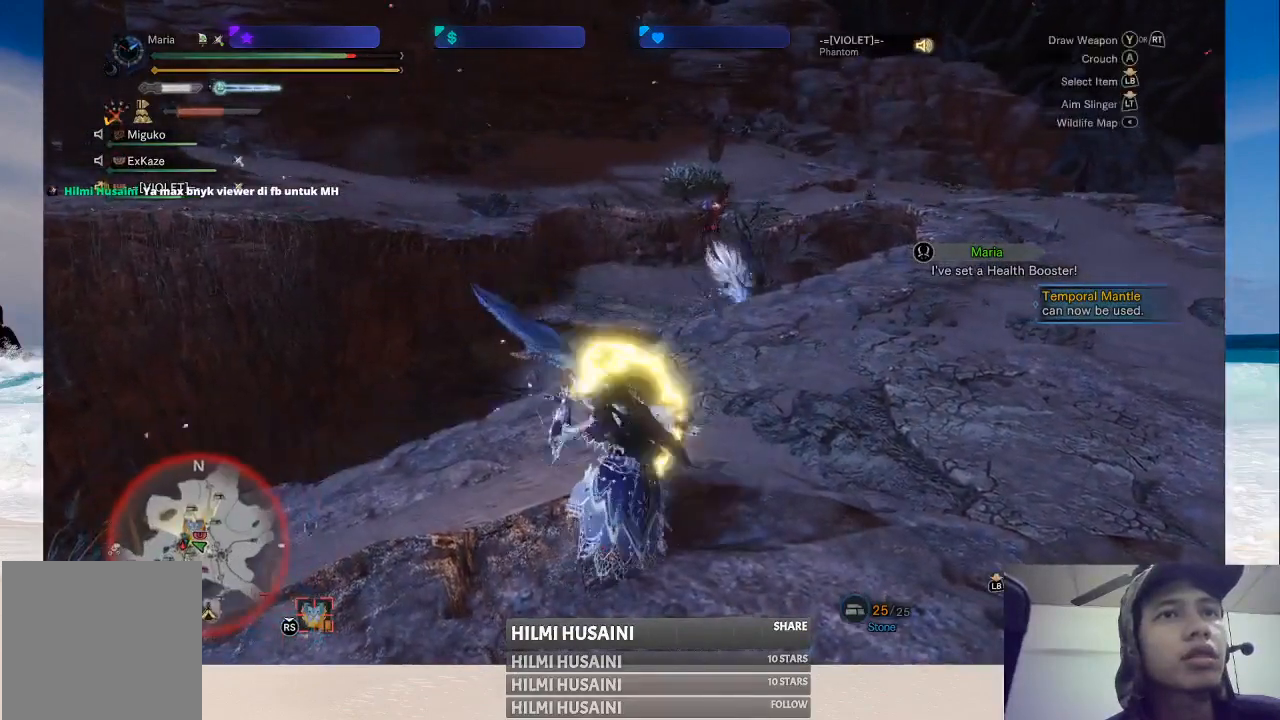
{"buttons": [], "left_stick": "center", "right_stick": "center", "events": []}
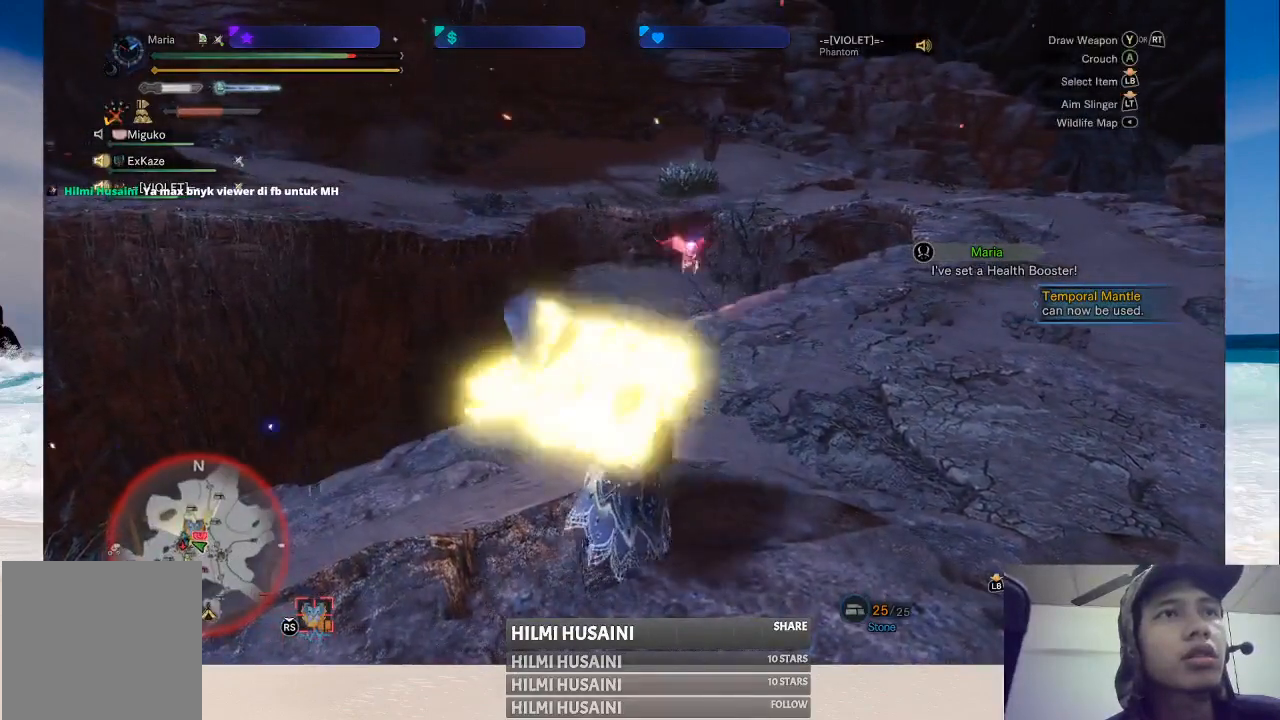
{"buttons": [], "left_stick": "center", "right_stick": "center", "events": [[417, "B", "down"], [500, "B", "up"]]}
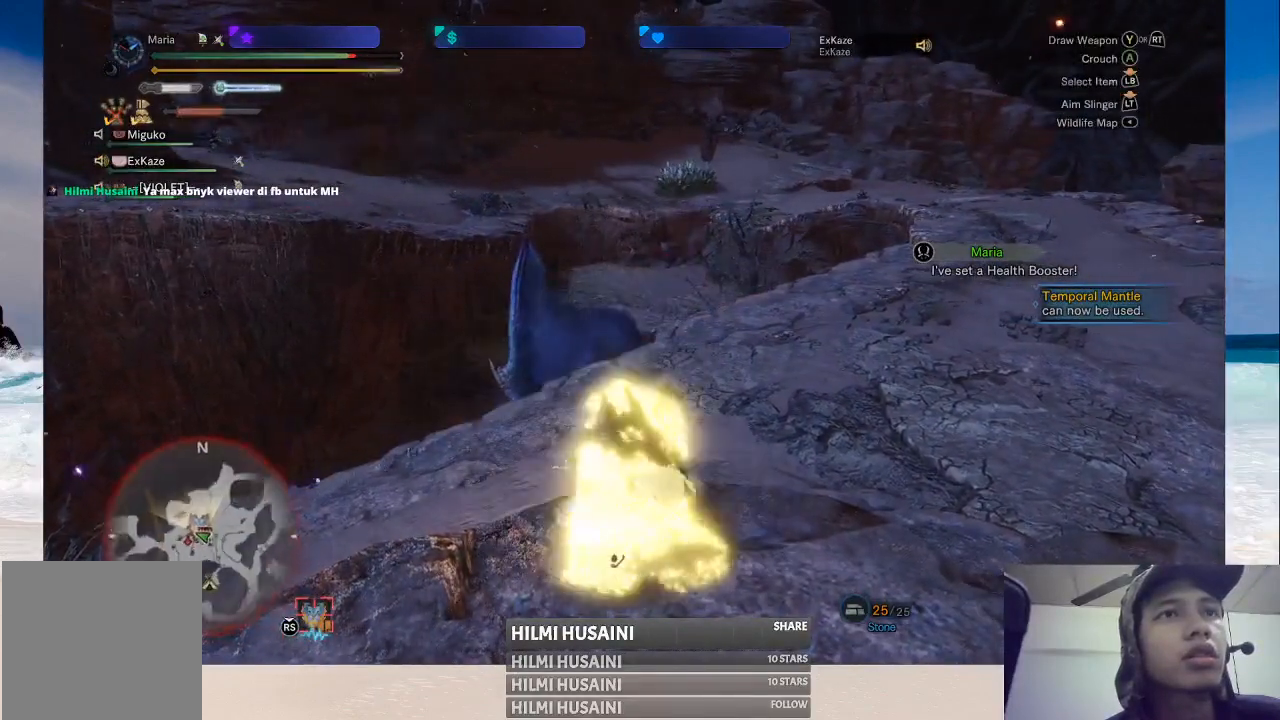
{"buttons": [], "left_stick": "center", "right_stick": "center", "events": [[67, "B", "down"], [133, "B", "up"], [200, "B", "down"], [250, "B", "up"], [317, "B", "down"], [350, "B", "up"]]}
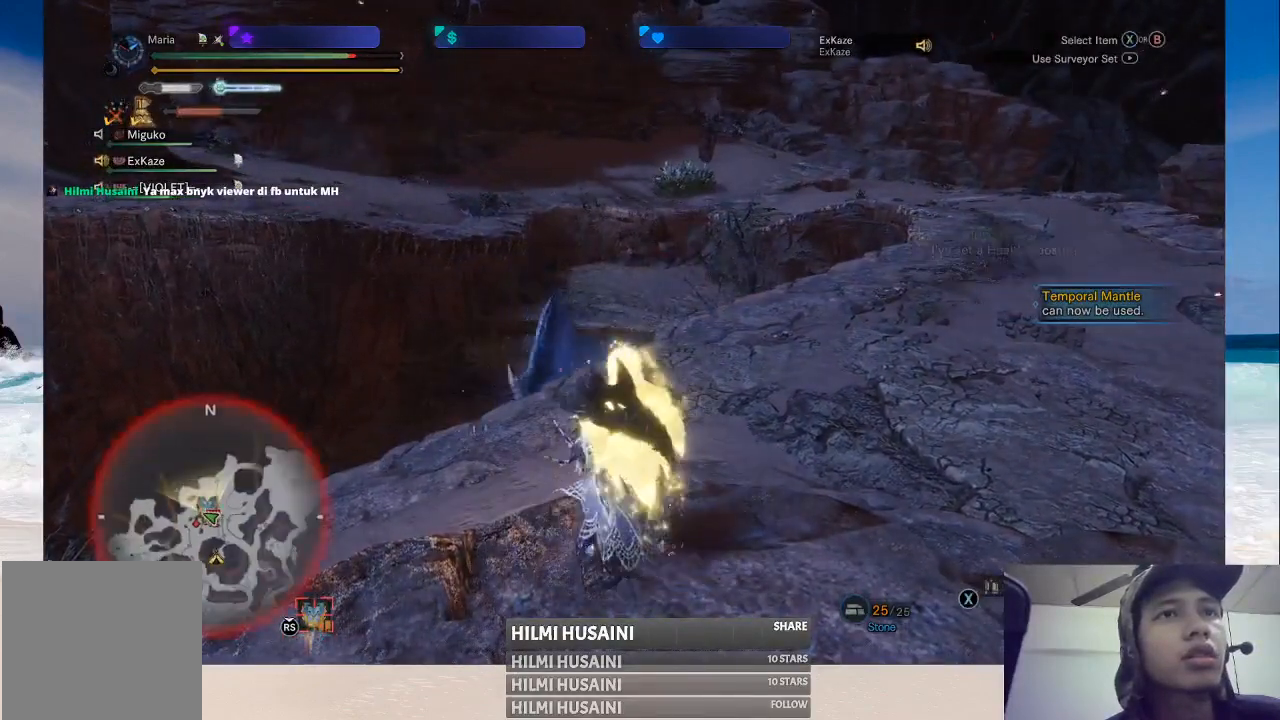
{"buttons": [], "left_stick": "up", "right_stick": "center", "events": [[300, "left_stick", "up"]]}
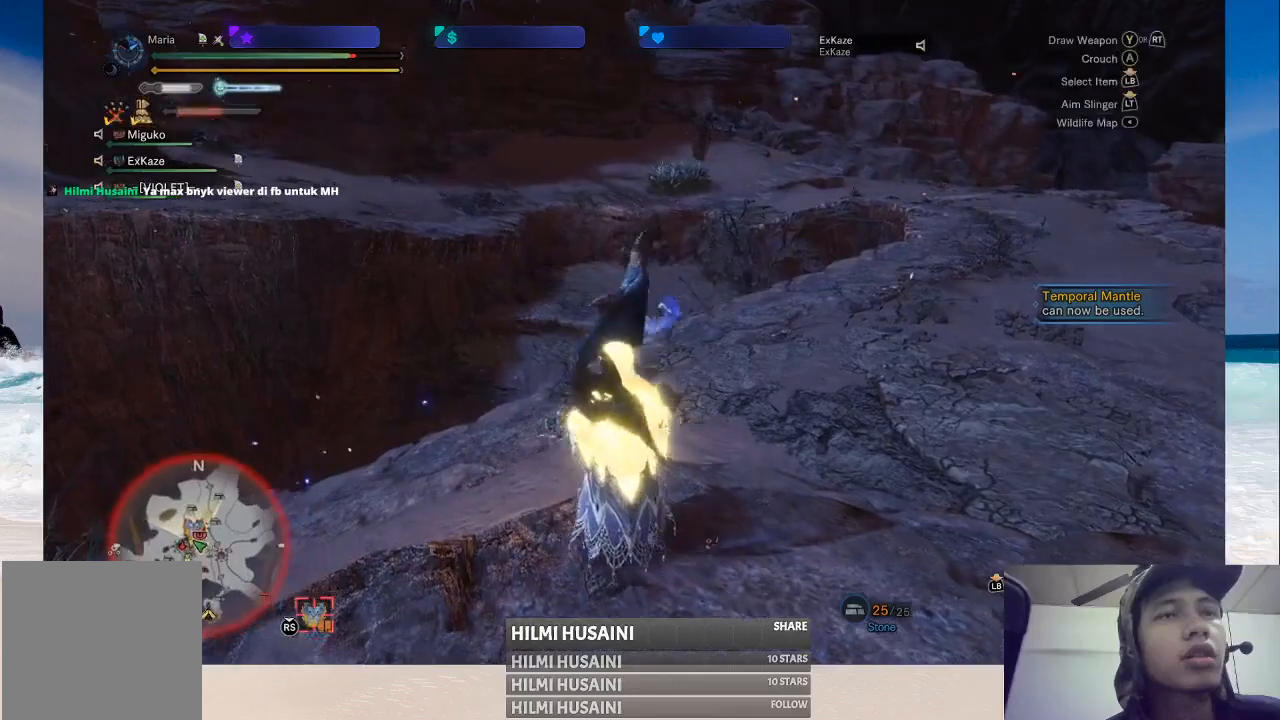
{"buttons": [], "left_stick": "up", "right_stick": "center", "events": [[200, "left_stick", "up-right"], [433, "left_stick", "up"]]}
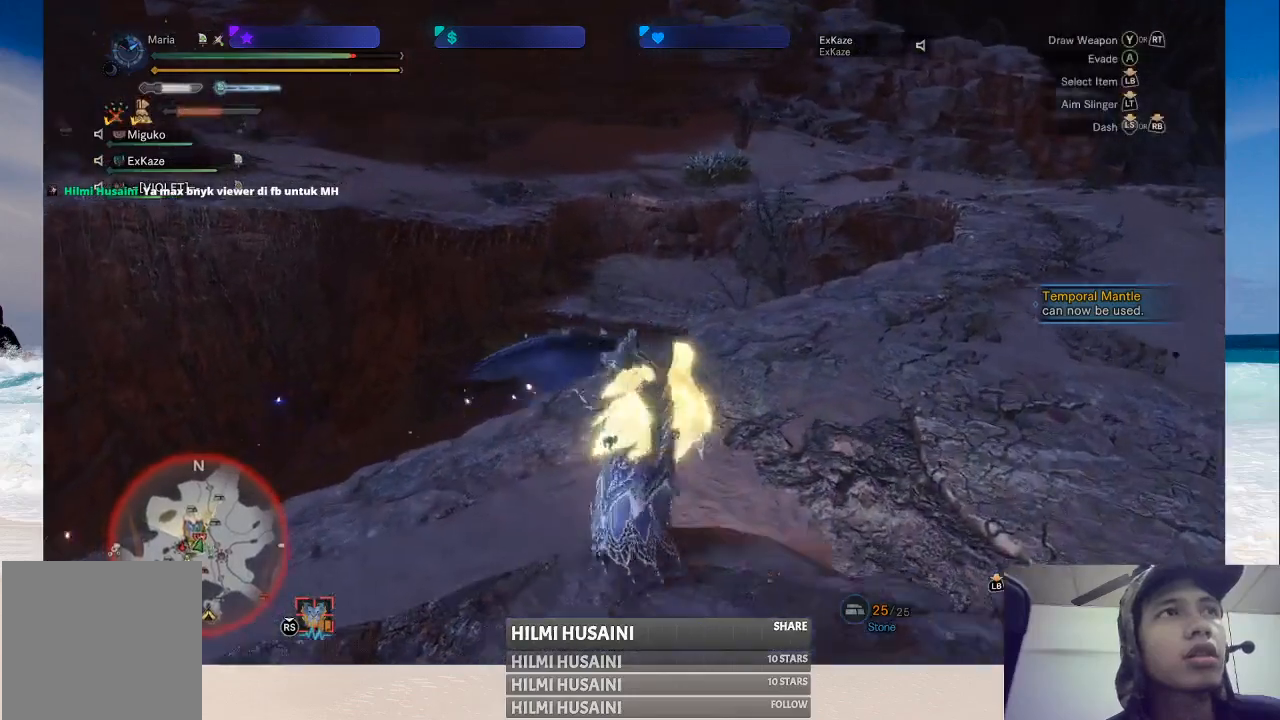
{"buttons": [], "left_stick": "up", "right_stick": "center", "events": []}
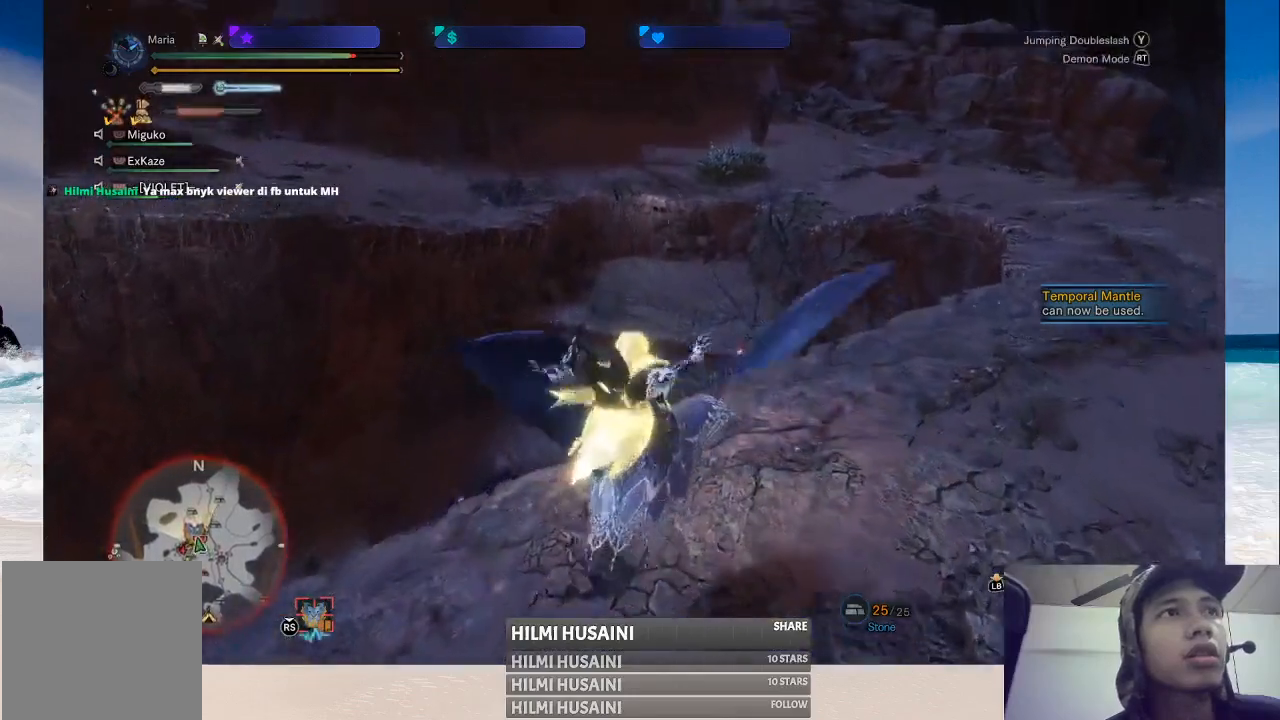
{"buttons": [], "left_stick": "up", "right_stick": "center", "events": []}
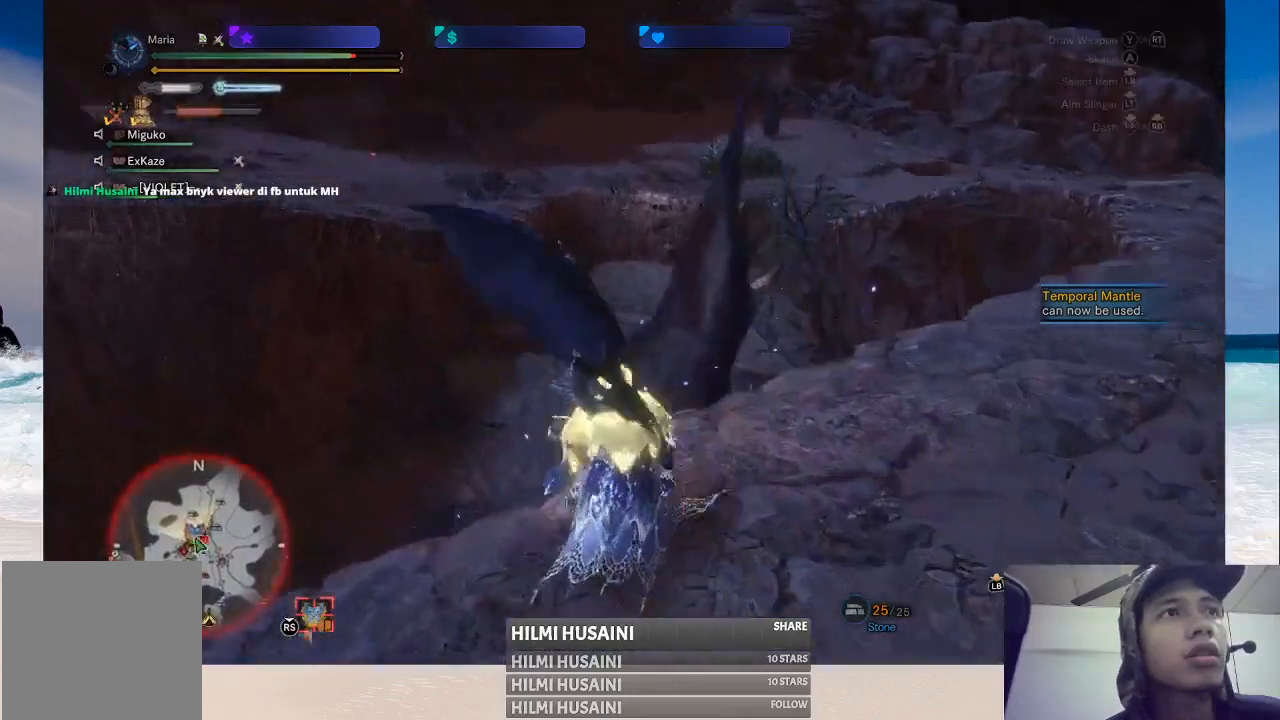
{"buttons": ["A"], "left_stick": "up", "right_stick": "center", "events": [[100, "A", "down"]]}
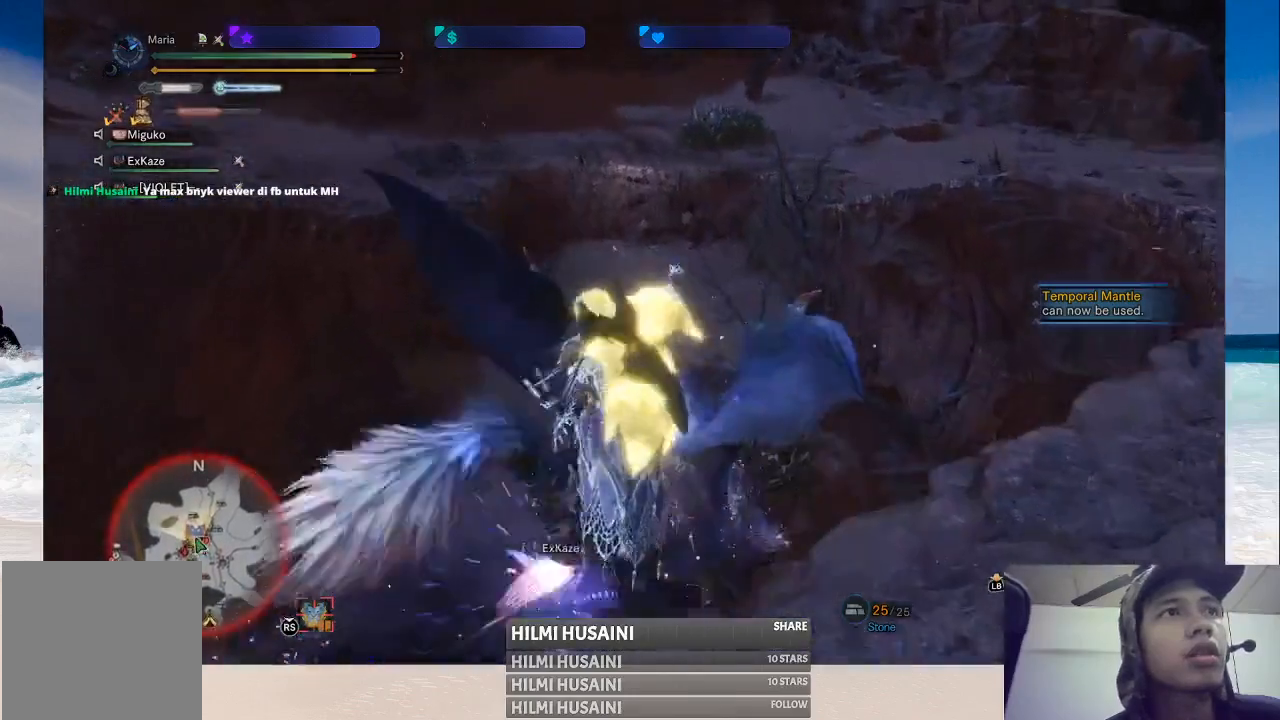
{"buttons": [], "left_stick": "up", "right_stick": "center", "events": [[150, "A", "up"]]}
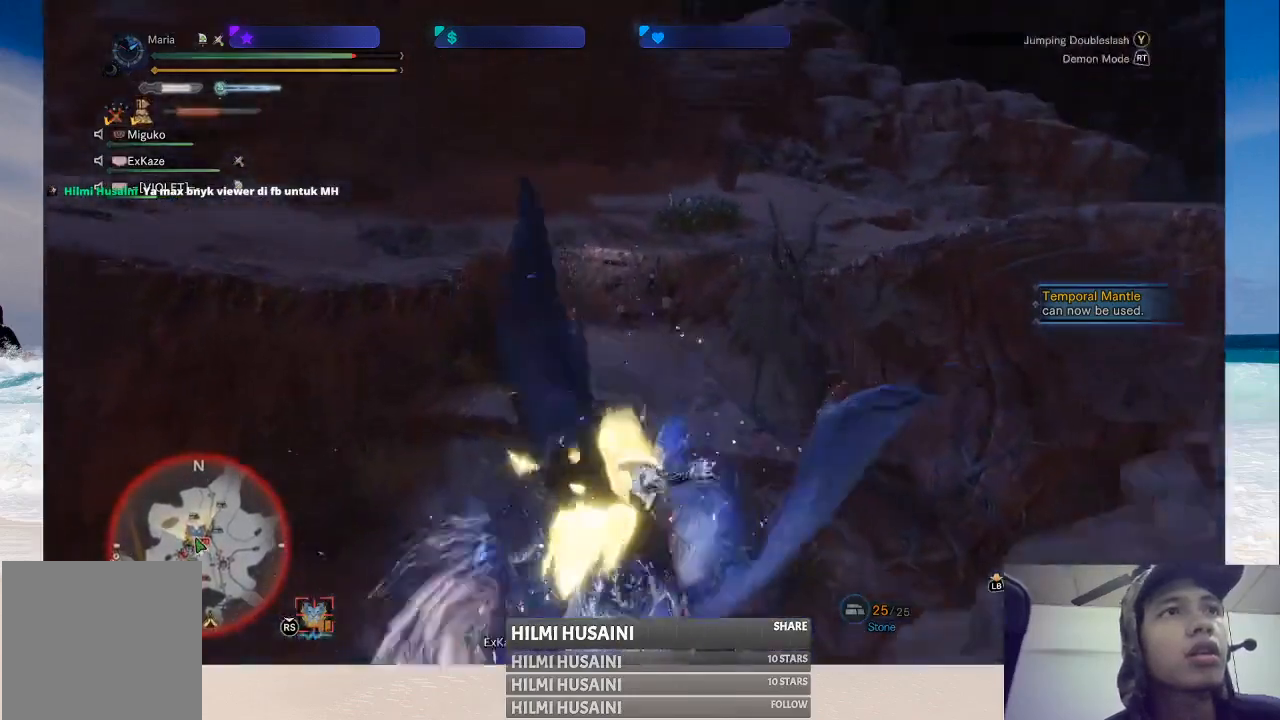
{"buttons": ["Y", "R2"], "left_stick": "up", "right_stick": "center", "events": [[67, "R2", "down"], [200, "Y", "down"], [383, "Y", "up"], [417, "R2", "up"], [467, "Y", "down"], [483, "R2", "down"]]}
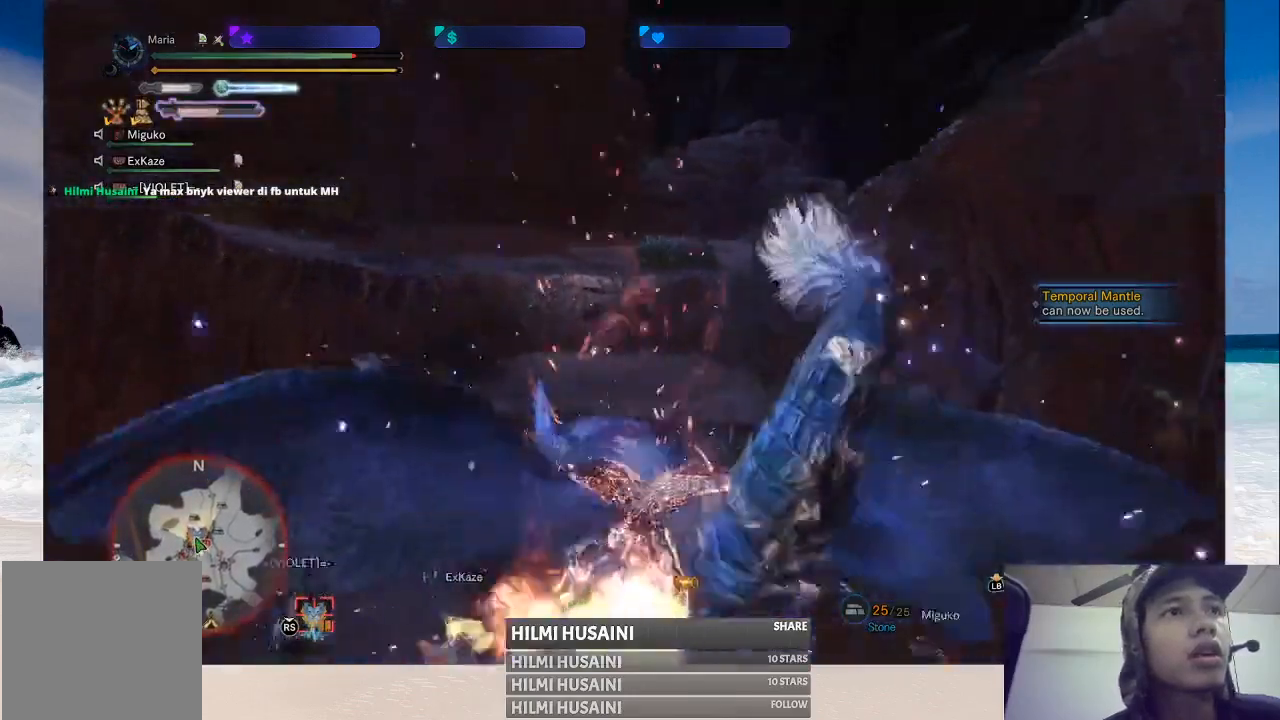
{"buttons": [], "left_stick": "up", "right_stick": "center", "events": [[67, "R2", "up"], [117, "Y", "up"], [367, "Y", "down"], [417, "Y", "up"]]}
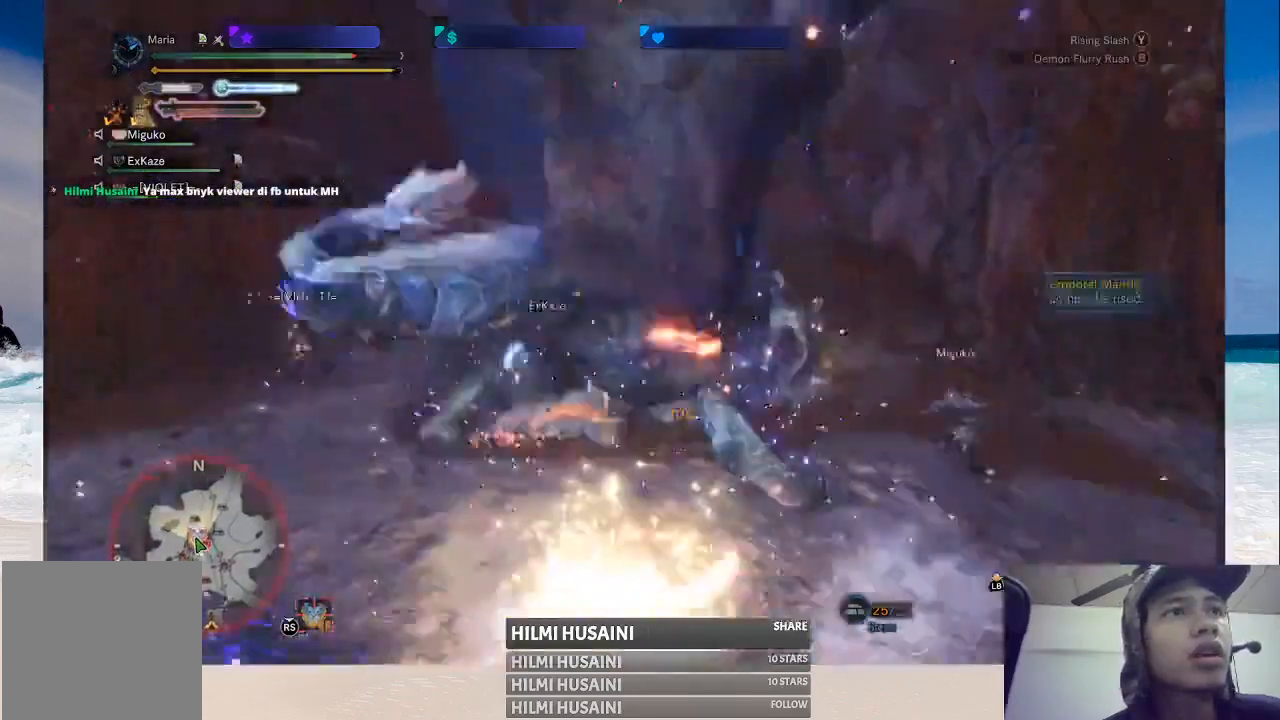
{"buttons": [], "left_stick": "up", "right_stick": "center", "events": []}
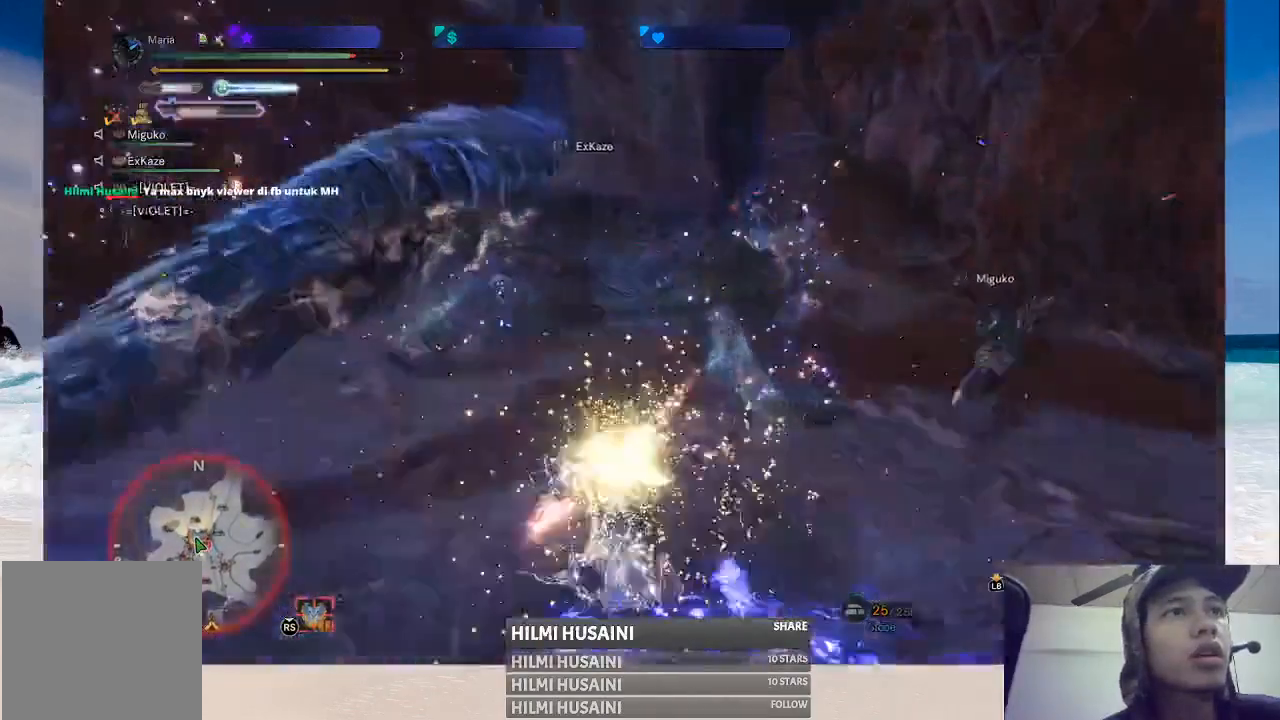
{"buttons": ["A"], "left_stick": "up", "right_stick": "center", "events": [[167, "A", "down"], [267, "A", "up"], [317, "A", "down"], [433, "A", "up"], [500, "A", "down"]]}
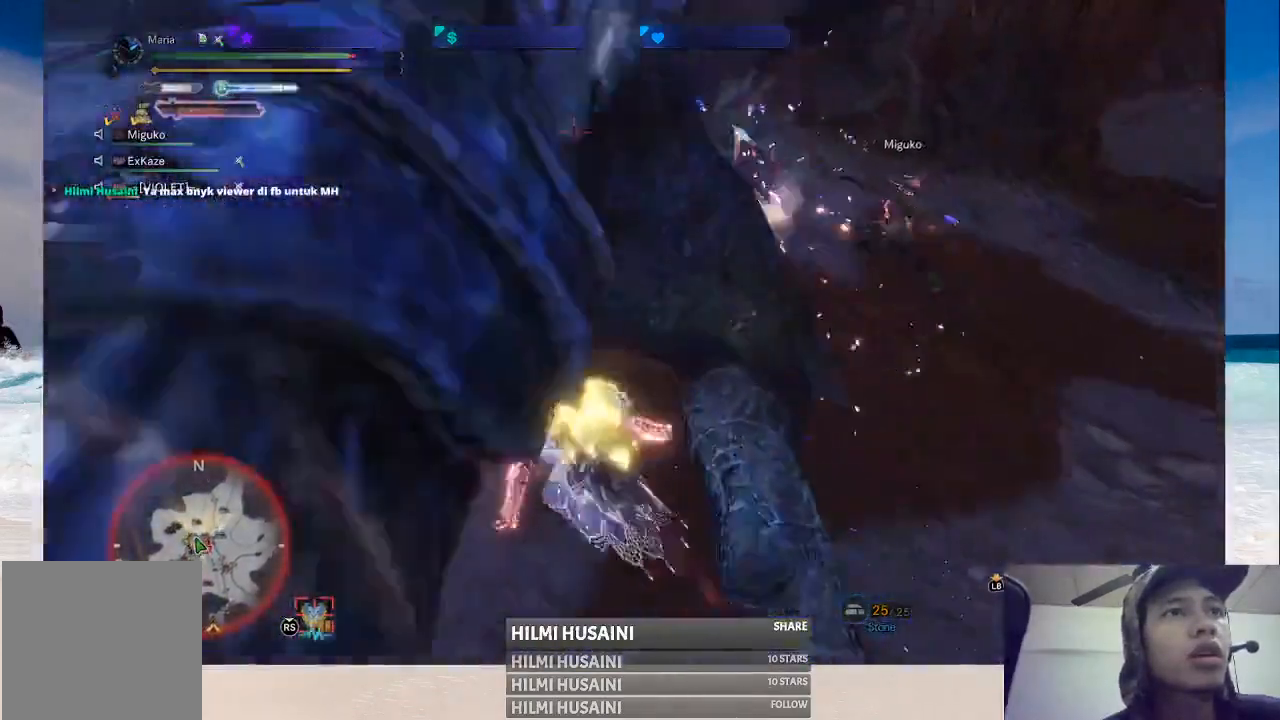
{"buttons": ["Y", "R2"], "left_stick": "center", "right_stick": "center", "events": [[50, "A", "up"], [200, "Y", "down"], [283, "Y", "up"], [350, "left_stick", "right"], [367, "Y", "down"], [400, "R2", "down"], [500, "left_stick", "center"]]}
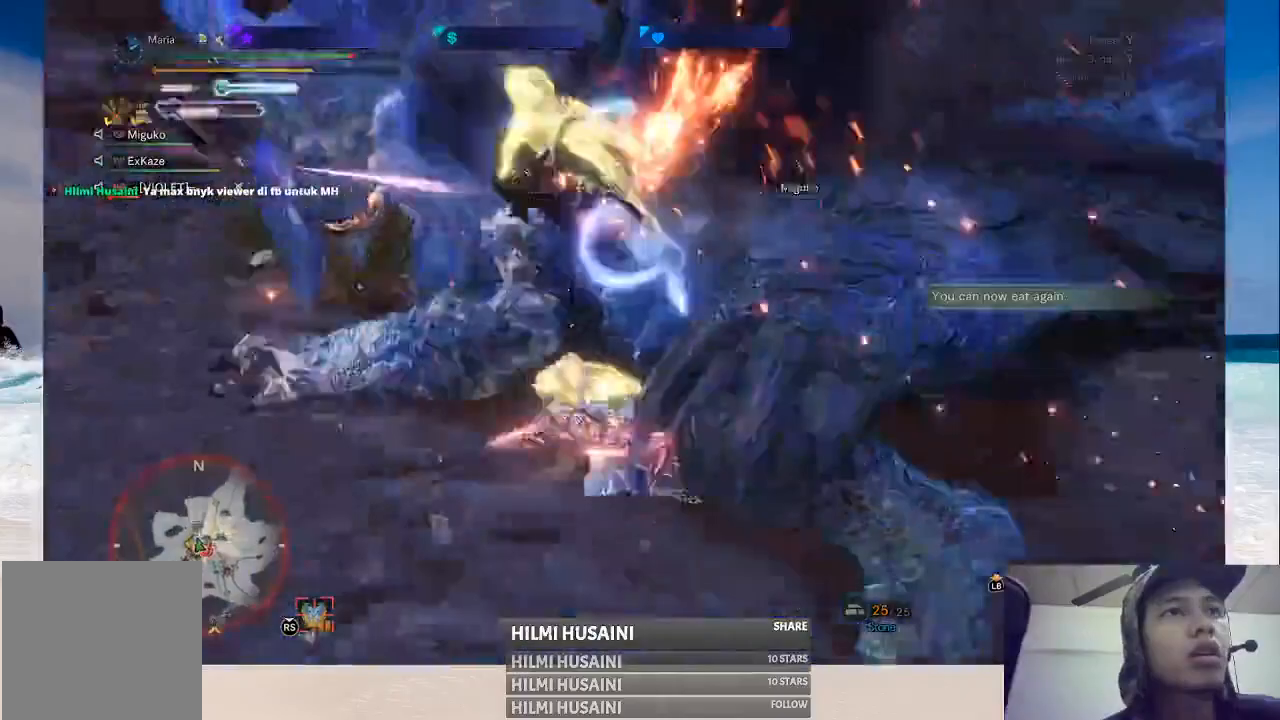
{"buttons": ["Y"], "left_stick": "up", "right_stick": "center", "events": [[50, "Y", "up"], [133, "Y", "down"], [183, "R2", "up"], [217, "Y", "up"], [217, "left_stick", "right"], [283, "Y", "down"], [383, "left_stick", "up"], [400, "Y", "up"], [483, "Y", "down"]]}